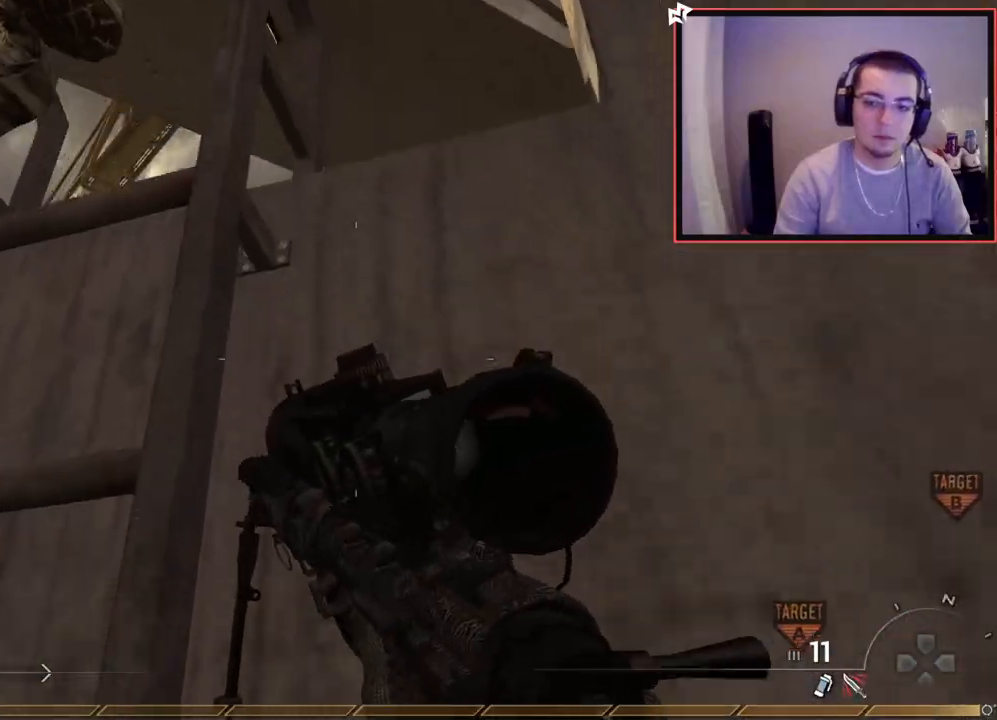
Gameplay with a controller (PlayStation layout); each line is a JSON object with the inputs held at the frame after it. "events" lists button and stick changes between this image and that frame as [ms after this image, input, new state], when the widget could be followed in between.
{"buttons": [], "left_stick": "center", "right_stick": "center", "events": [[234, "left_stick", "down-left"], [284, "right_stick", "down-right"], [367, "left_stick", "center"], [367, "right_stick", "center"]]}
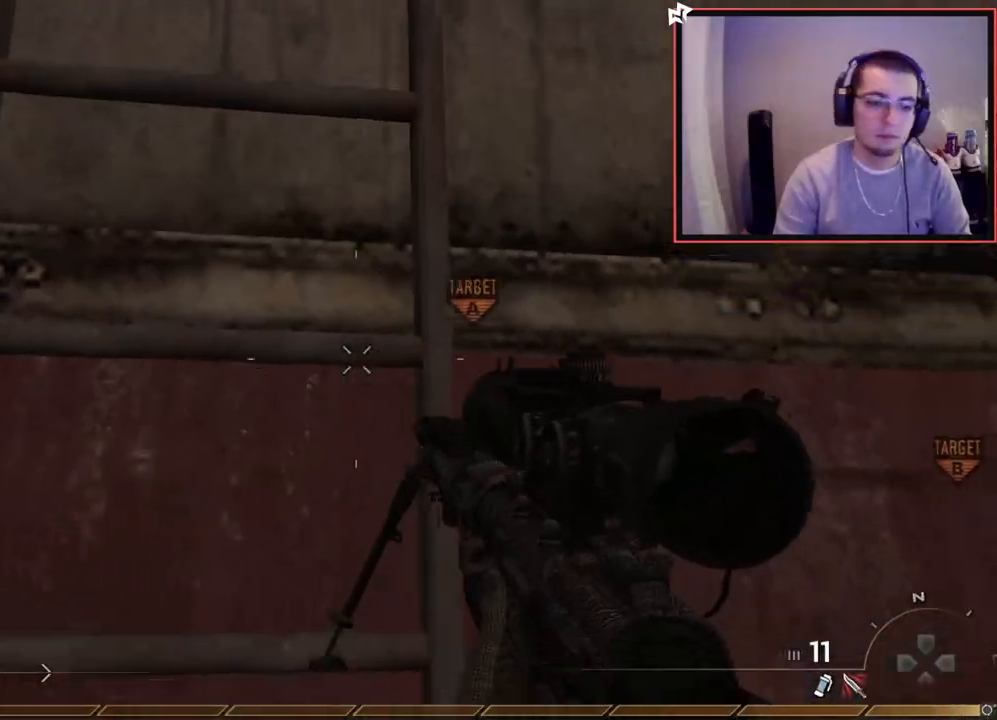
{"buttons": [], "left_stick": "up", "right_stick": "center", "events": [[17, "left_stick", "up"], [50, "CROSS", "down"], [83, "SQUARE", "down"], [150, "SQUARE", "up"], [167, "CROSS", "up"], [283, "right_stick", "up"], [417, "right_stick", "center"]]}
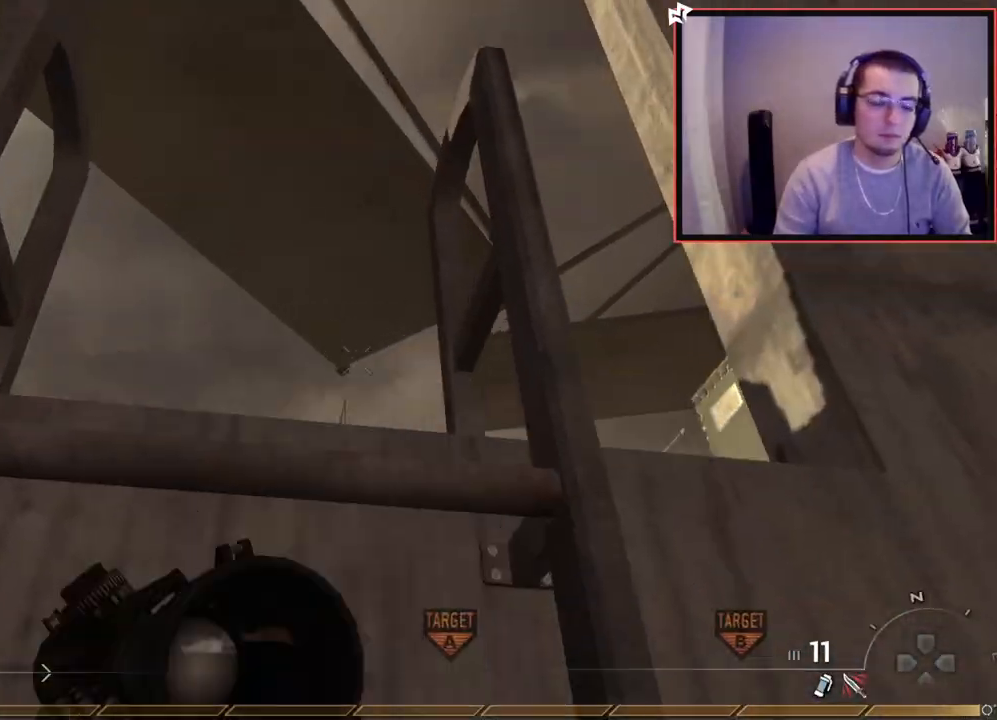
{"buttons": ["L1"], "left_stick": "up", "right_stick": "center", "events": [[134, "L1", "down"]]}
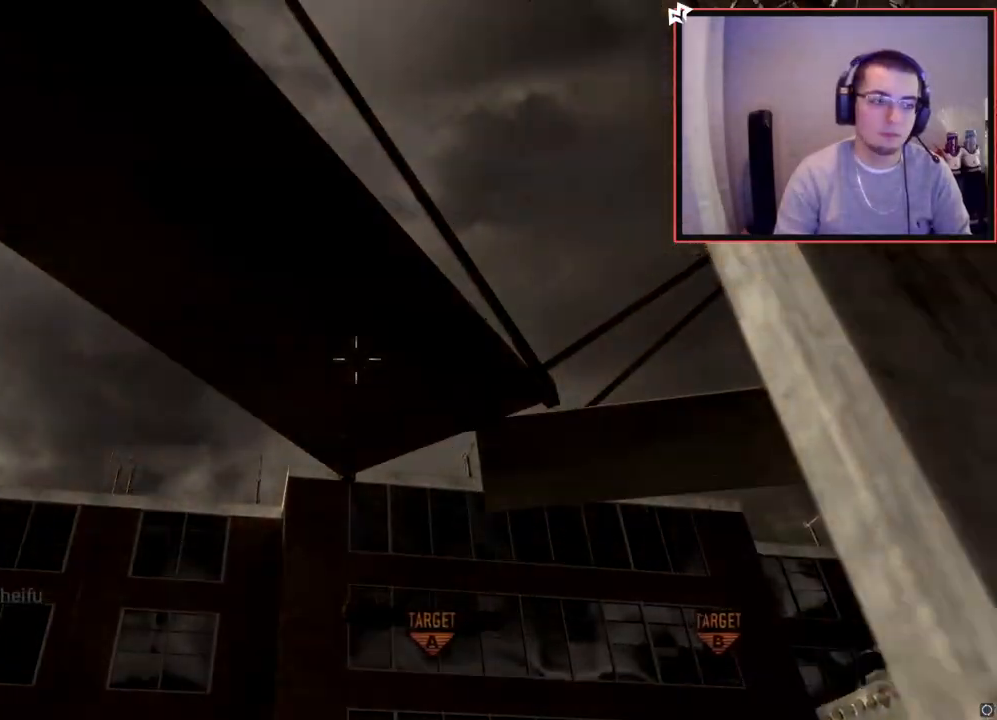
{"buttons": ["L1"], "left_stick": "center", "right_stick": "center", "events": [[167, "right_stick", "down-right"], [384, "left_stick", "center"], [384, "right_stick", "center"]]}
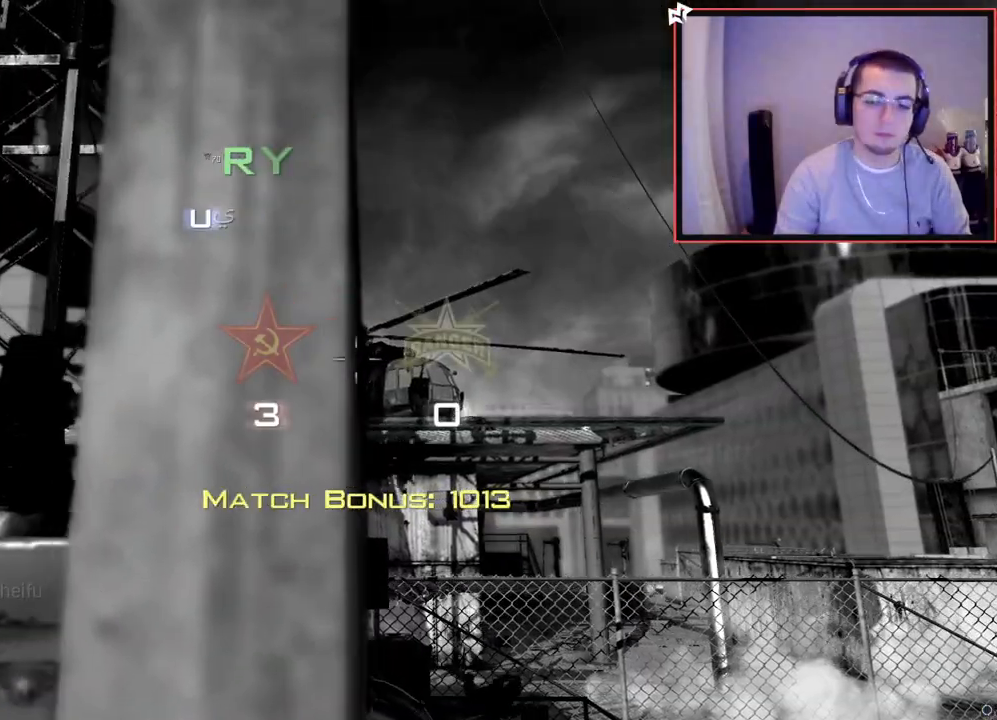
{"buttons": [], "left_stick": "center", "right_stick": "center", "events": [[34, "L1", "up"], [67, "right_stick", "right"], [134, "right_stick", "center"]]}
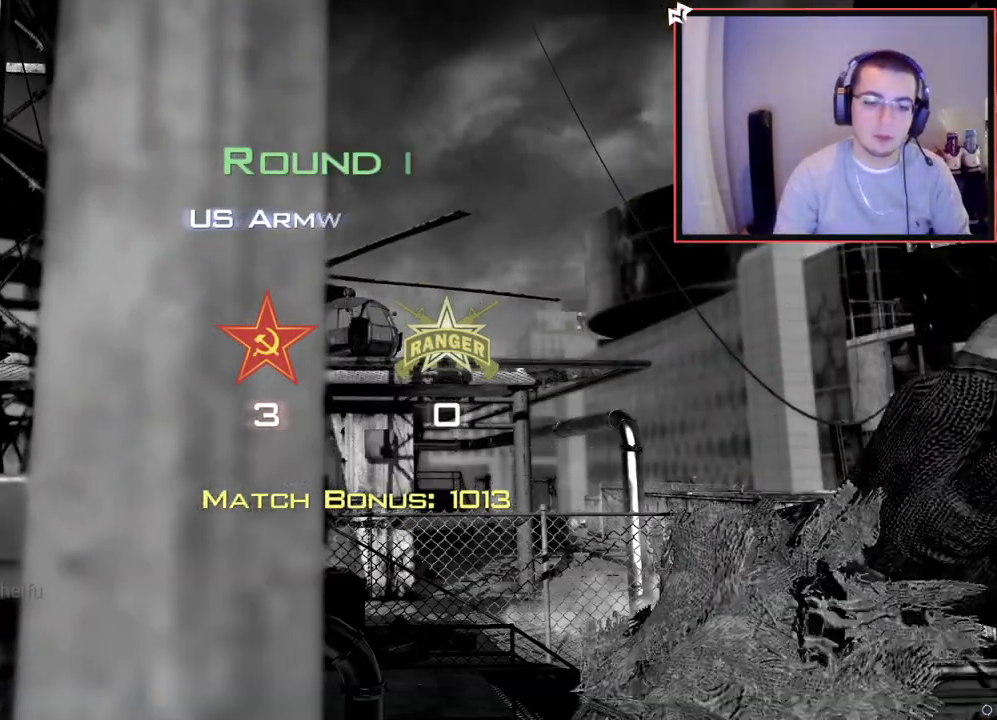
{"buttons": [], "left_stick": "center", "right_stick": "center", "events": [[117, "SQUARE", "down"], [233, "SQUARE", "up"]]}
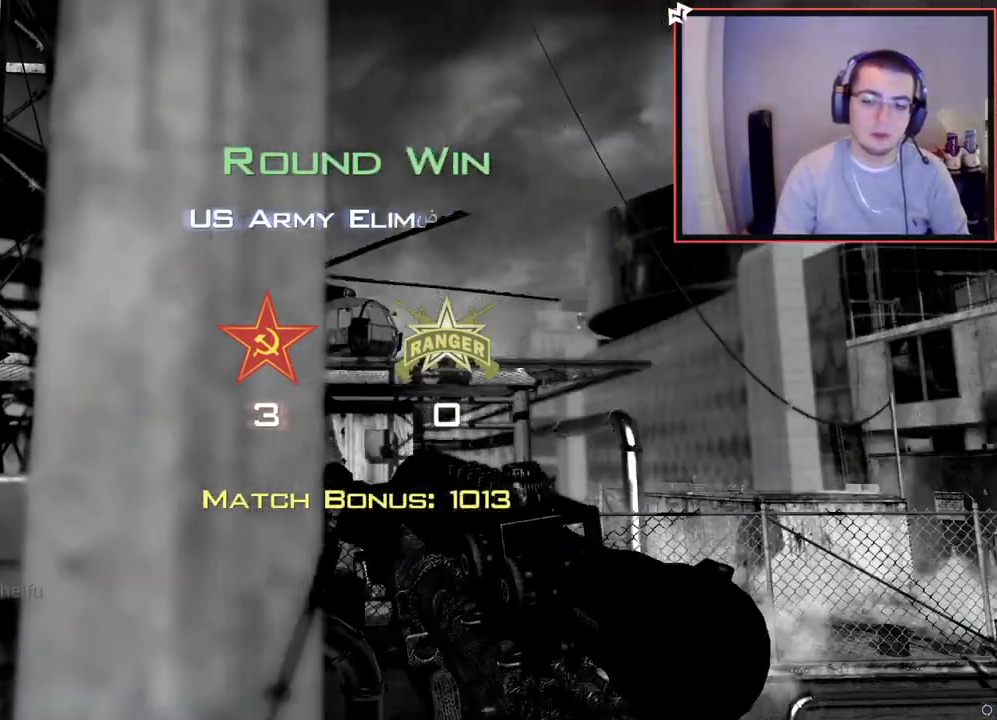
{"buttons": [], "left_stick": "center", "right_stick": "center", "events": []}
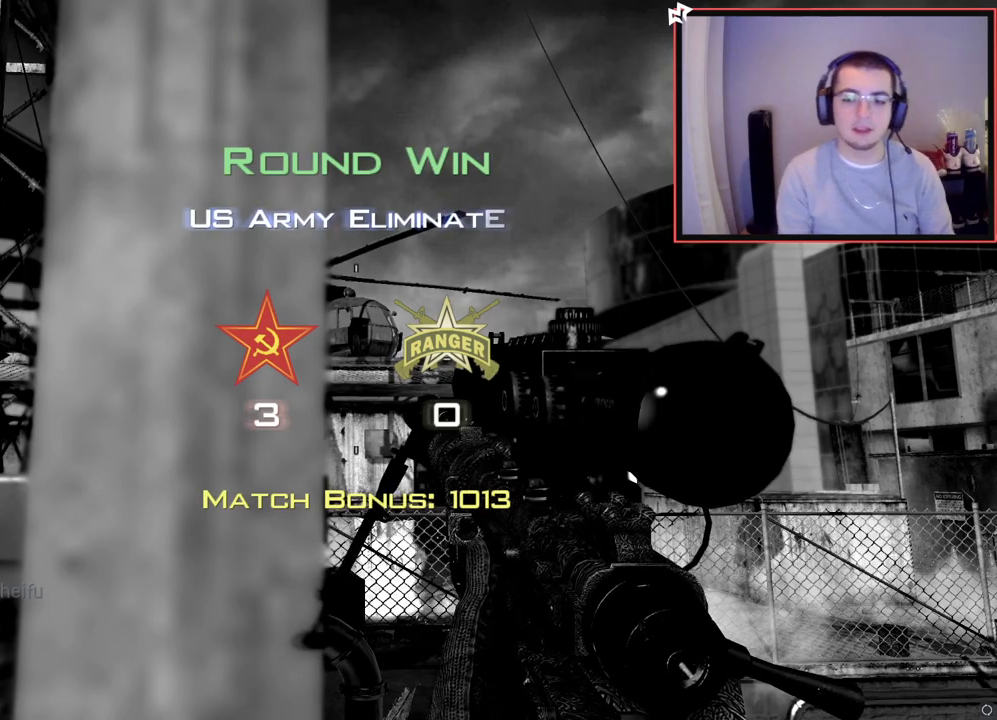
{"buttons": [], "left_stick": "center", "right_stick": "center", "events": []}
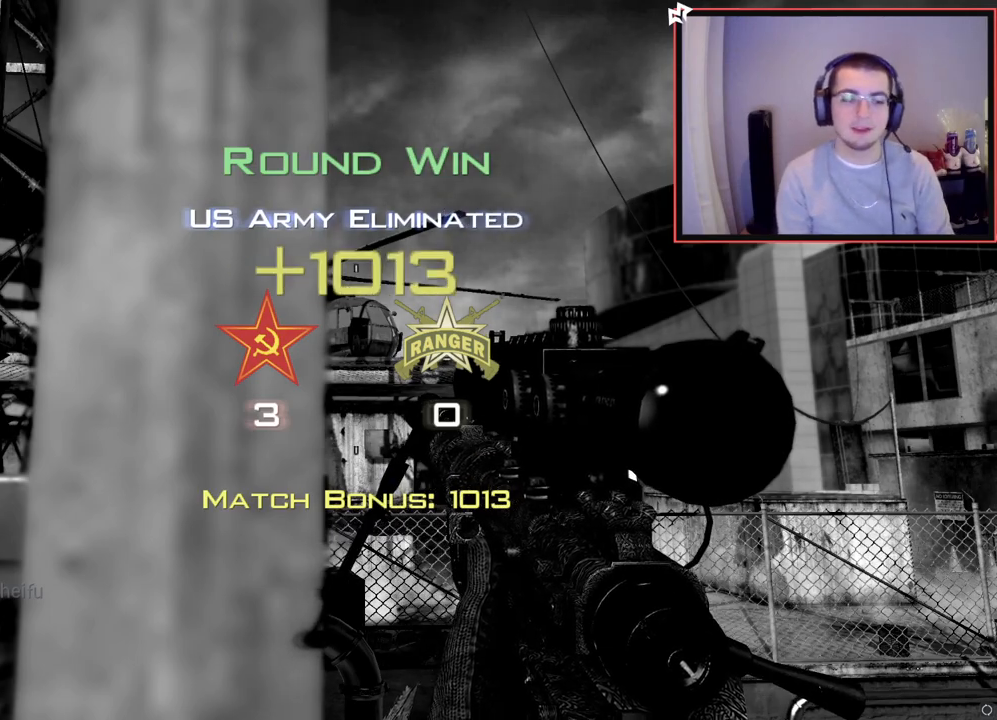
{"buttons": [], "left_stick": "center", "right_stick": "center", "events": []}
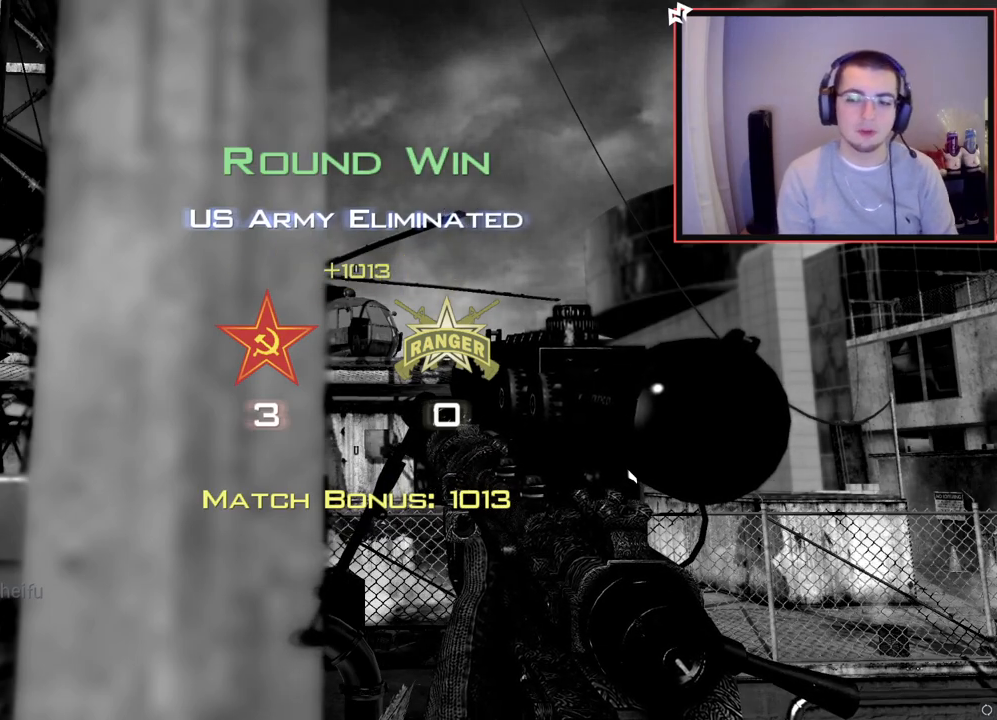
{"buttons": [], "left_stick": "center", "right_stick": "center", "events": []}
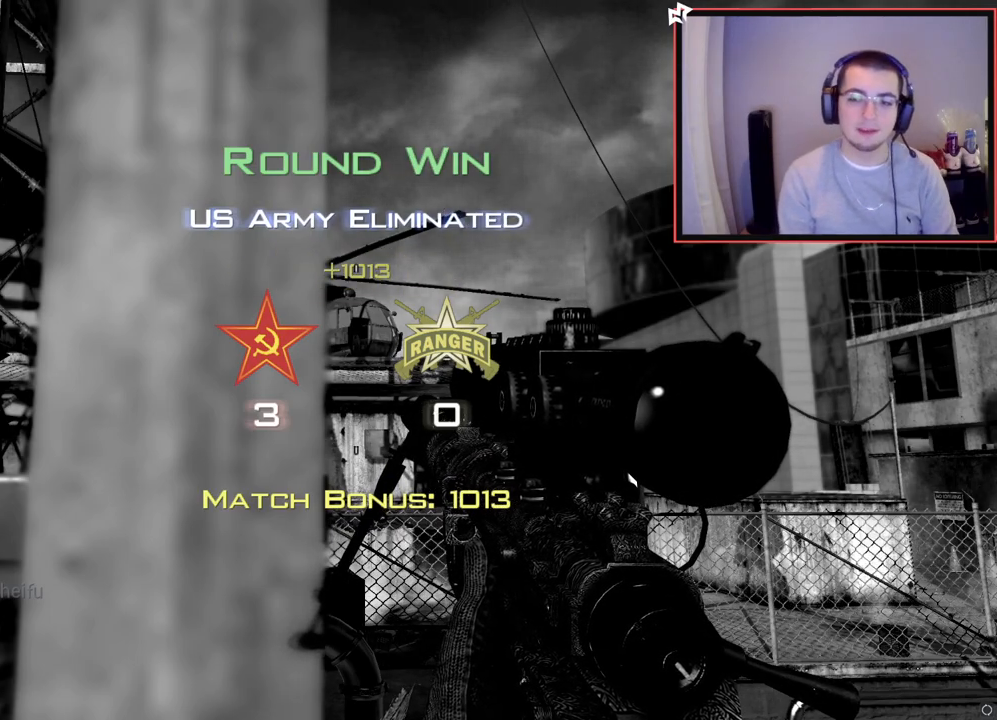
{"buttons": [], "left_stick": "center", "right_stick": "center", "events": []}
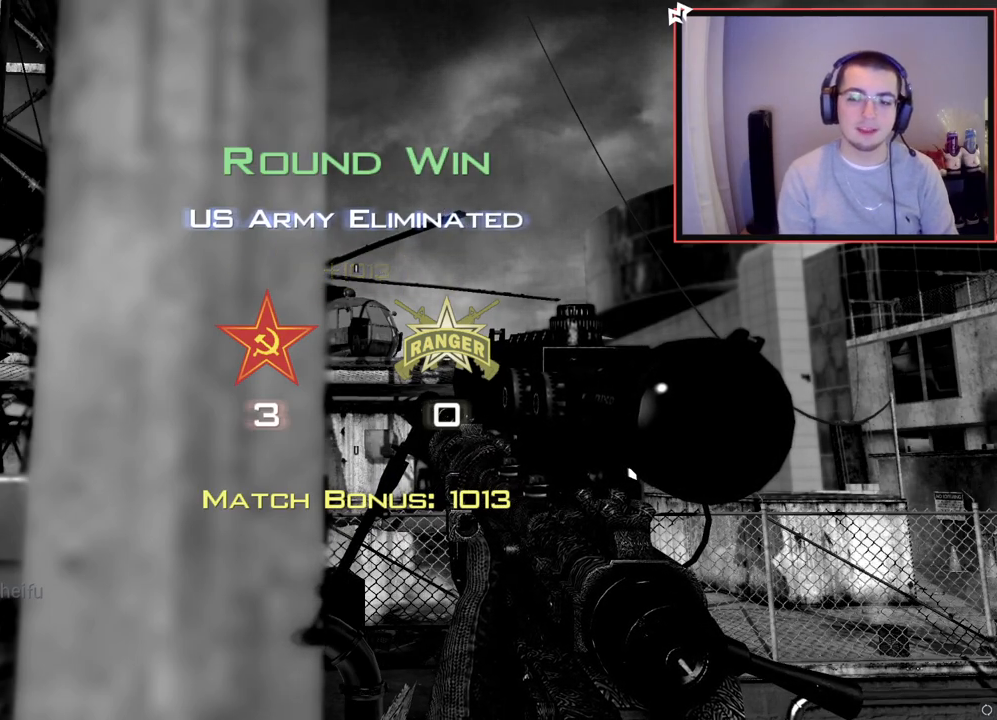
{"buttons": [], "left_stick": "center", "right_stick": "center", "events": []}